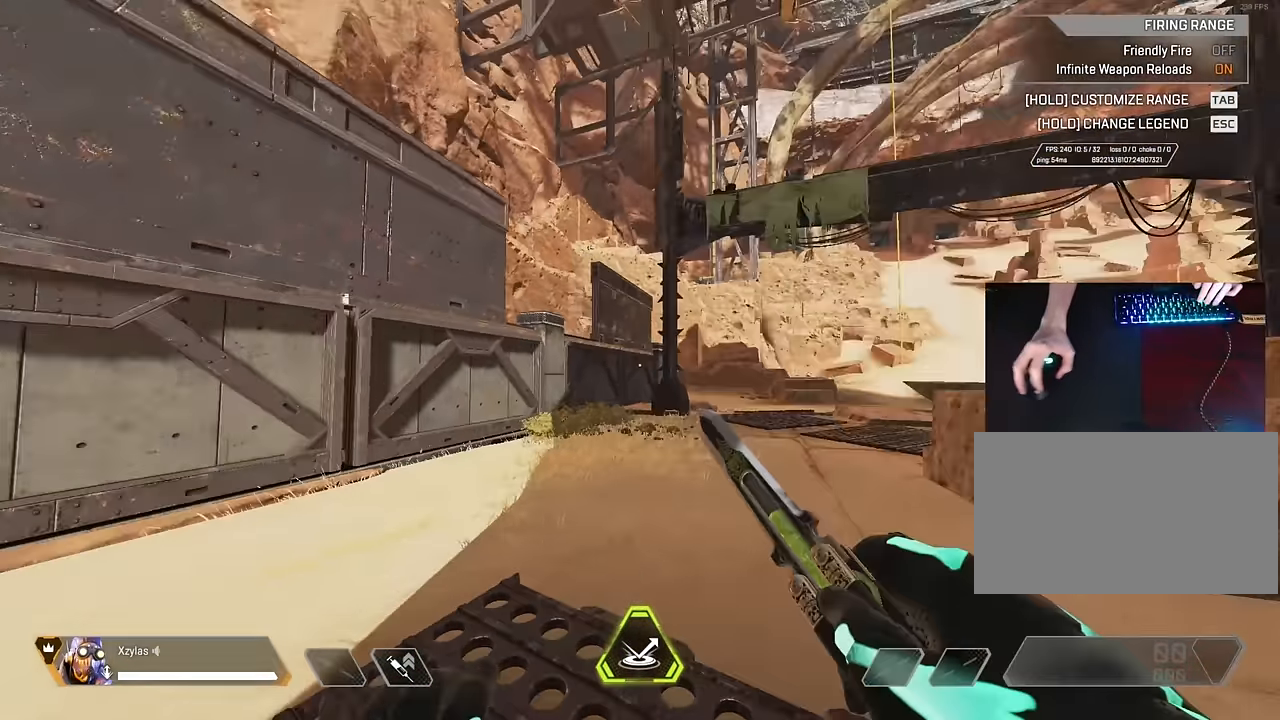
Gameplay with keyboard and mouse; each line is a JSON object with the keys and mouse buttons held at the frame after it. "events" lists presses ("down") and releases ("up") of "1", "2", "3", "4", "5", "a", "alt", "c", "caps_lock", "ctrl", "d", "e", "f", "g", "q", "r", "s", "shift", "space", "t", "tab", "v", "w", "x", "z", "mouse_left" and "mouse_right" between this image and that frame as [ms after this image, input, new state], when the widget could be followed in between. "mouse_left", "mouse_right" = the "left", "right" buttons of the "mouse" list. No other keys are recorded. Not read: mouse_move mouse_wheel.
{"keys": ["a", "s"], "mouse": [], "events": []}
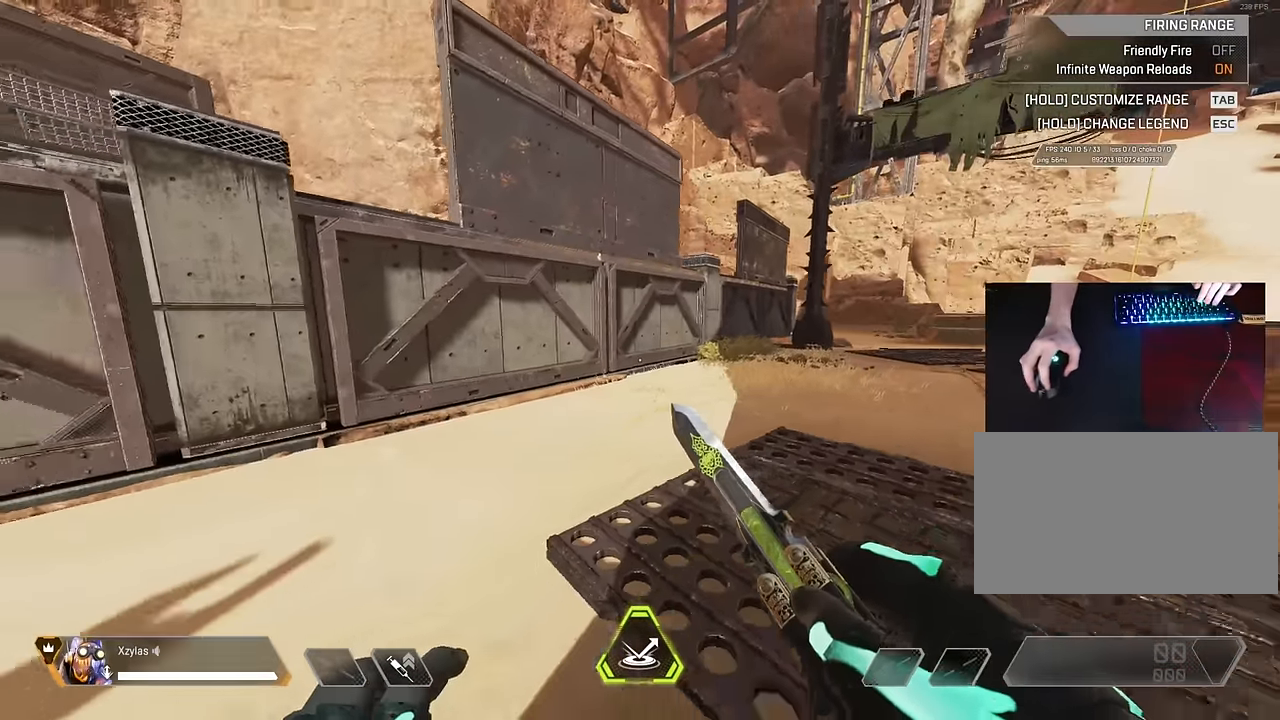
{"keys": ["s"], "mouse": [], "events": [[133, "a", "up"]]}
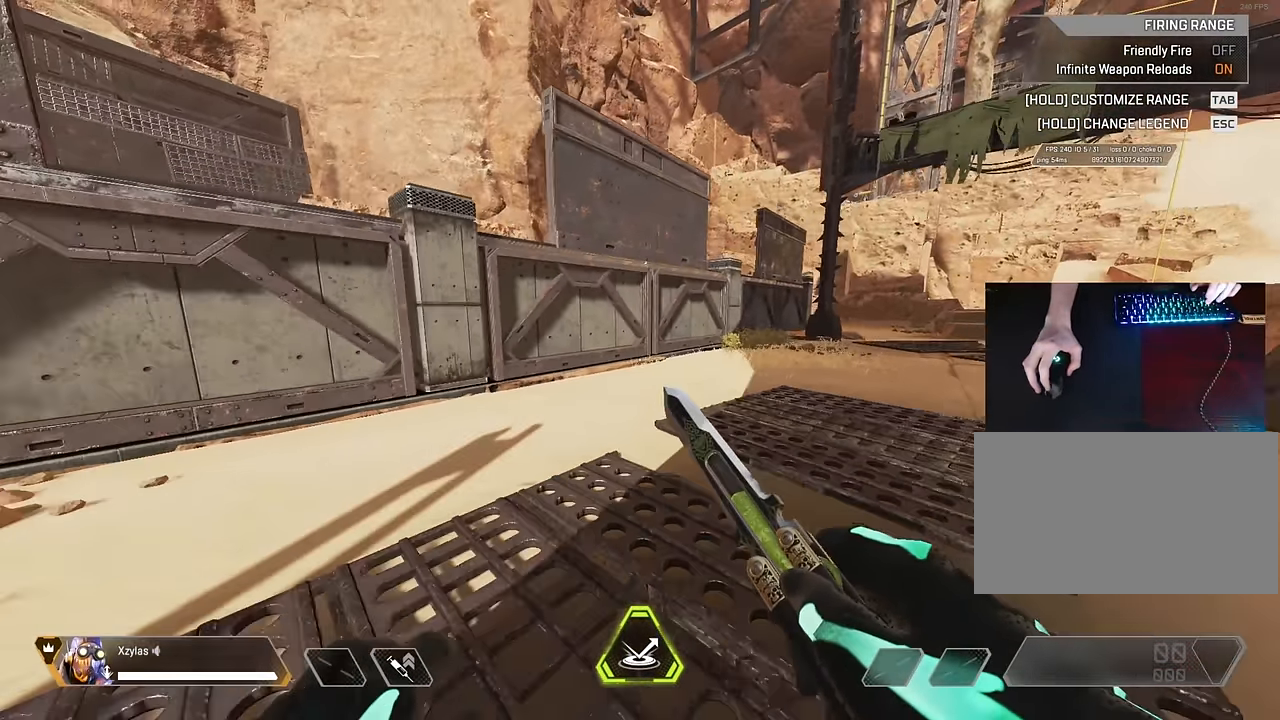
{"keys": ["shift", "w"], "mouse": [], "events": [[17, "s", "up"], [200, "d", "down"], [300, "d", "up"], [383, "w", "down"], [483, "shift", "down"]]}
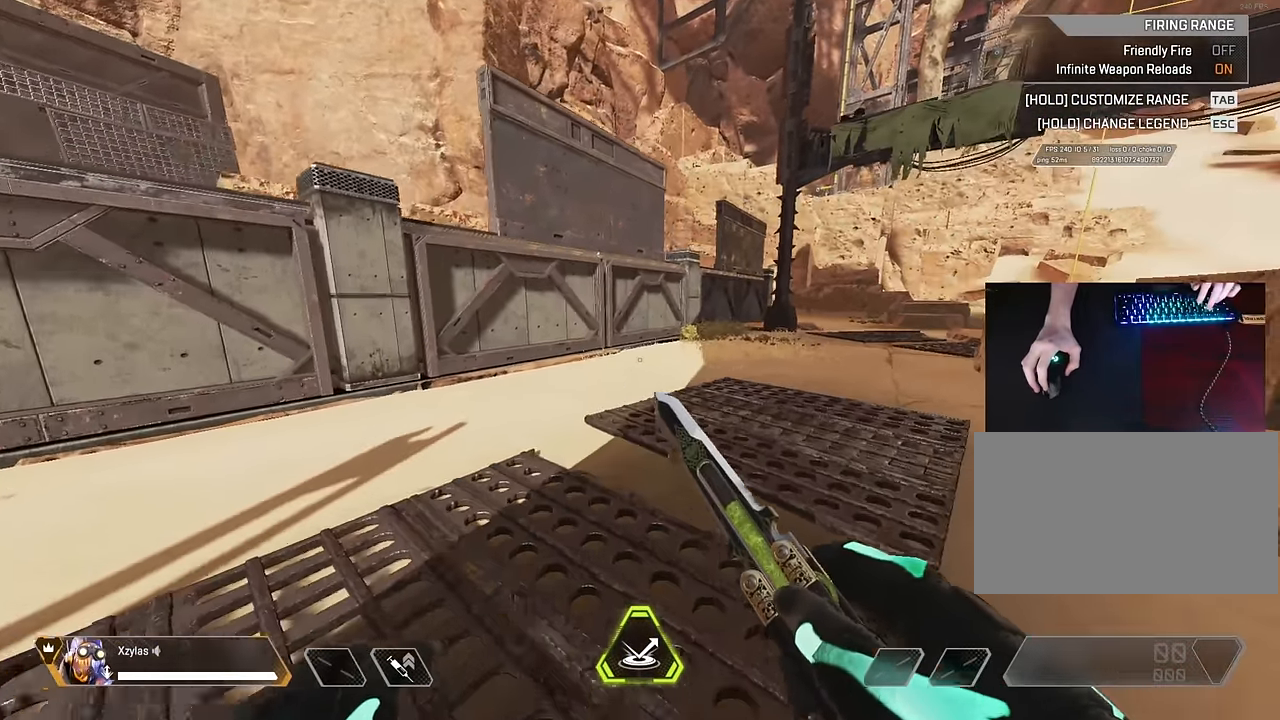
{"keys": ["w"], "mouse": [], "events": [[167, "shift", "up"]]}
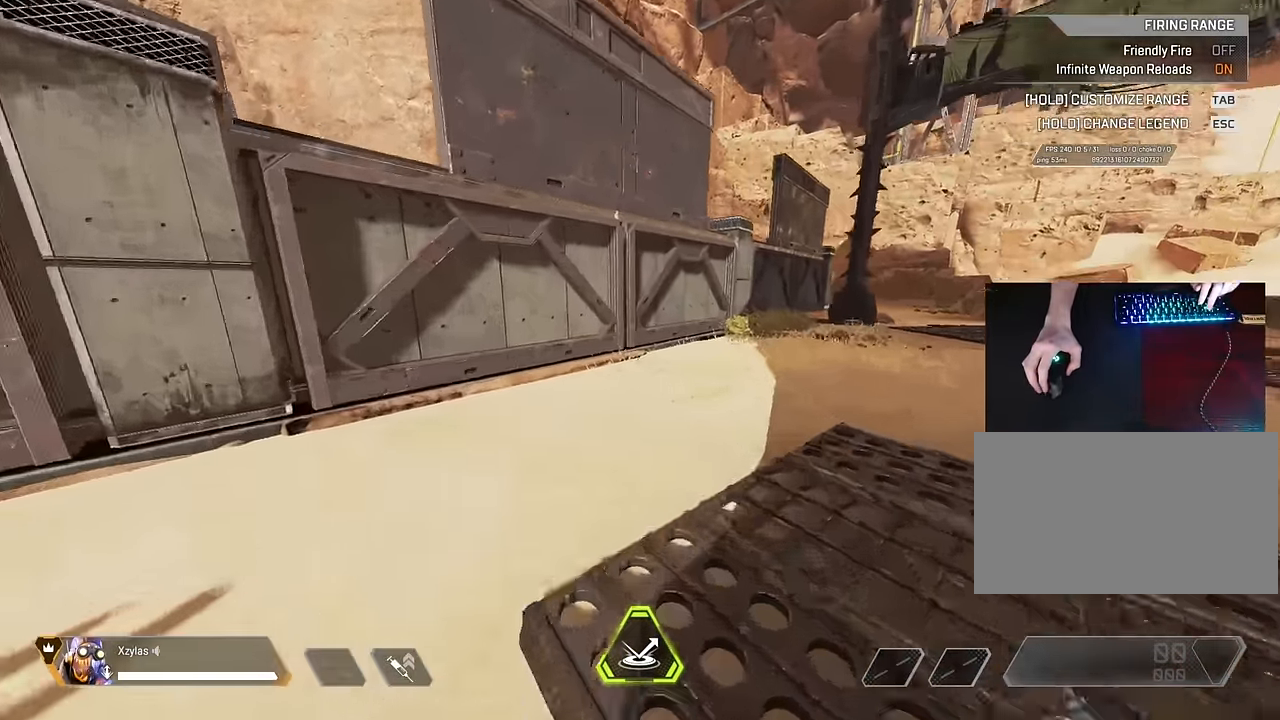
{"keys": ["d"], "mouse": [], "events": [[50, "ctrl", "down"], [433, "d", "down"], [483, "ctrl", "up"], [483, "w", "up"]]}
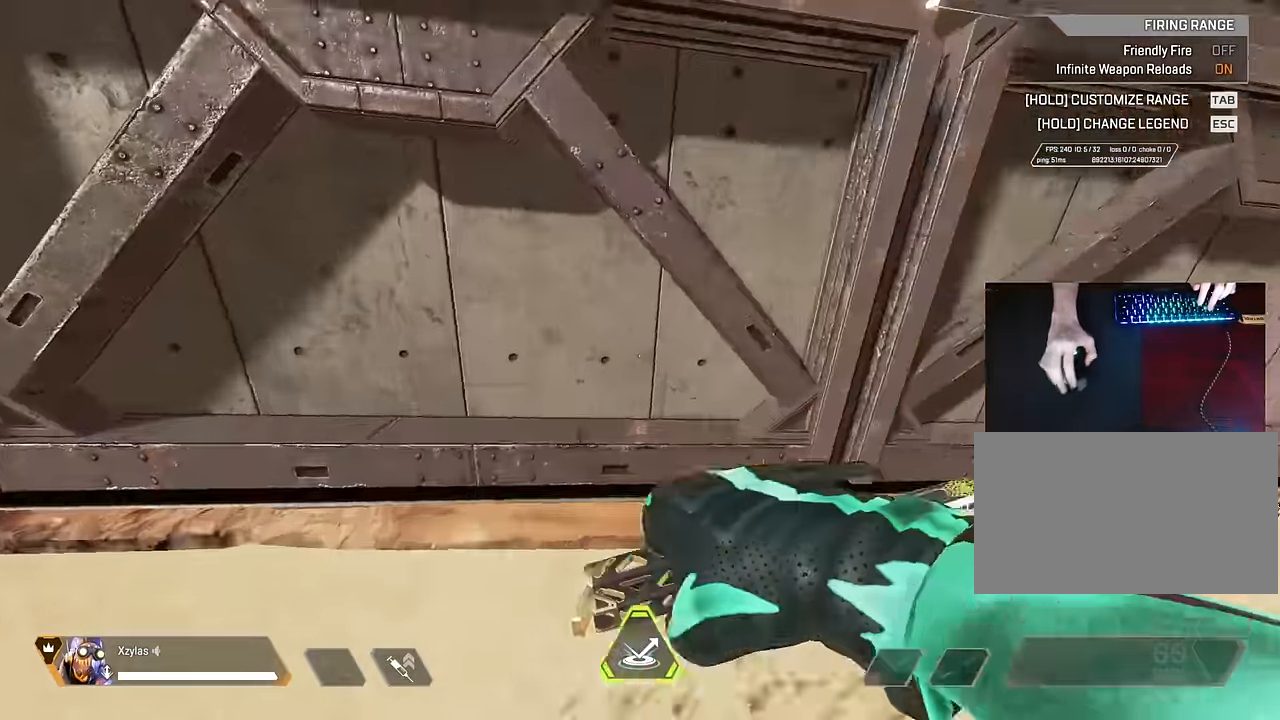
{"keys": ["d"], "mouse": [], "events": []}
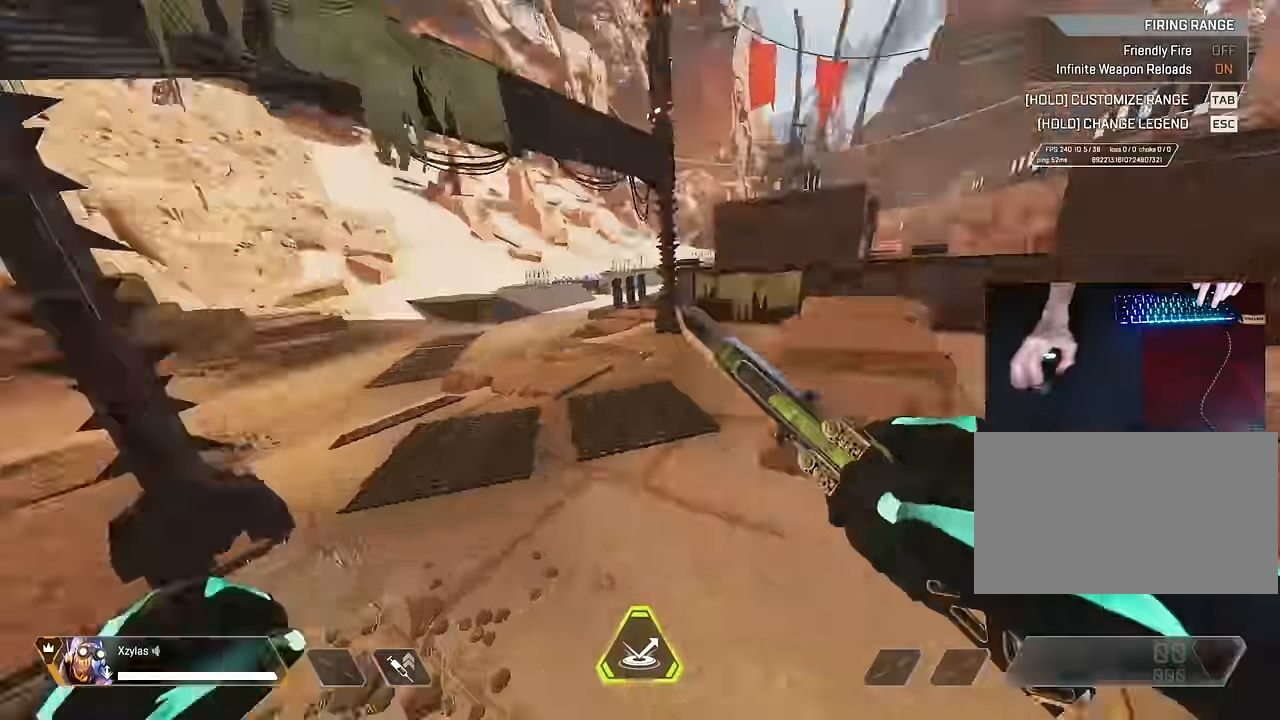
{"keys": ["d"], "mouse": [], "events": []}
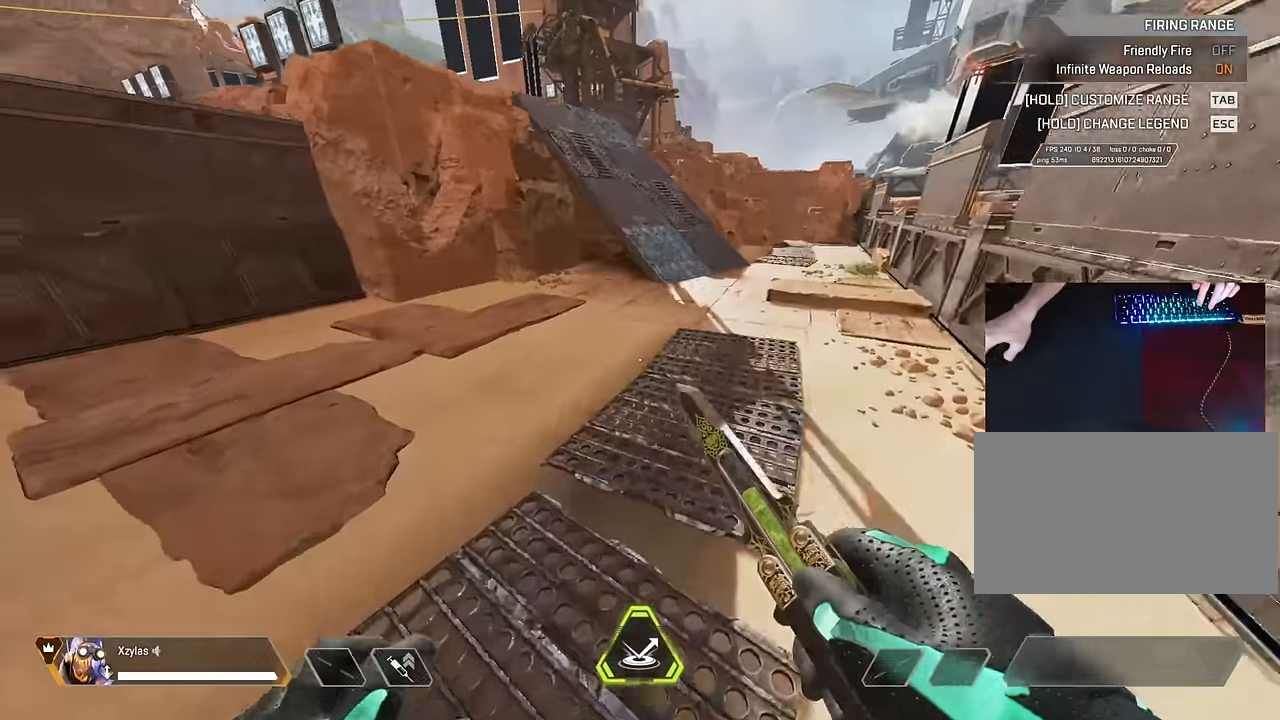
{"keys": ["s"], "mouse": [], "events": [[17, "d", "up"], [300, "s", "down"]]}
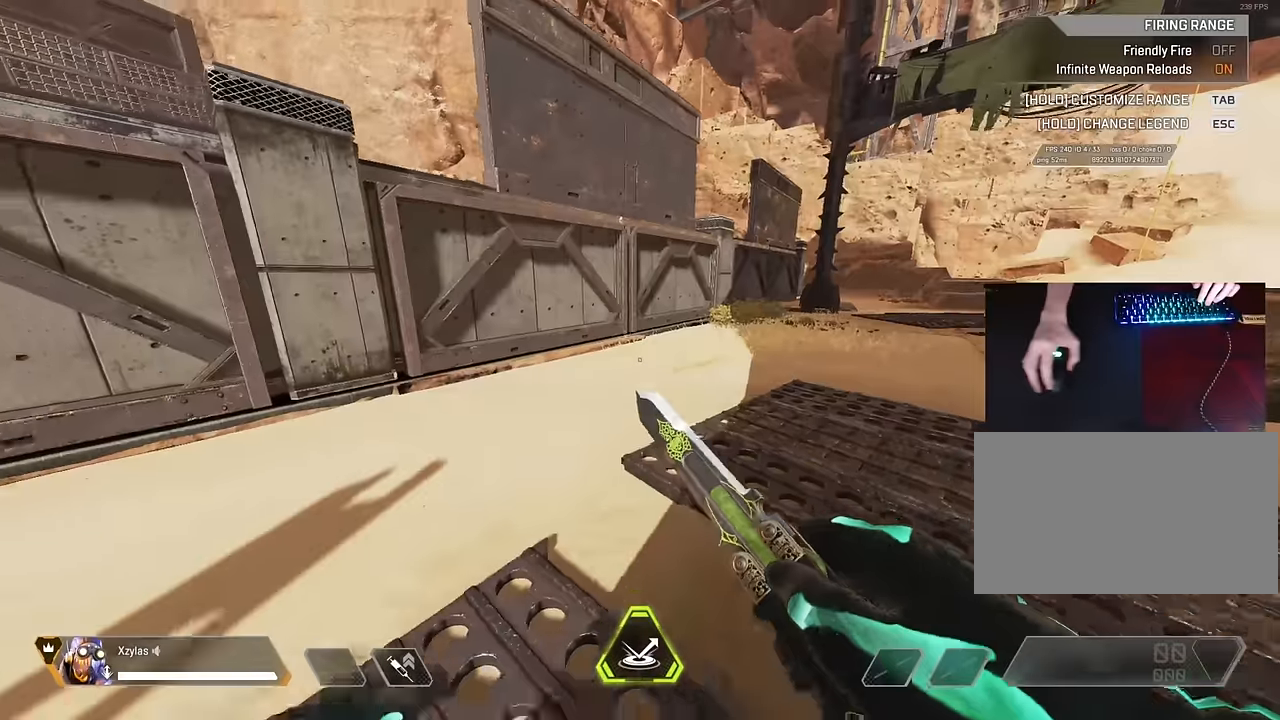
{"keys": ["d"], "mouse": [], "events": [[34, "d", "down"], [400, "s", "up"]]}
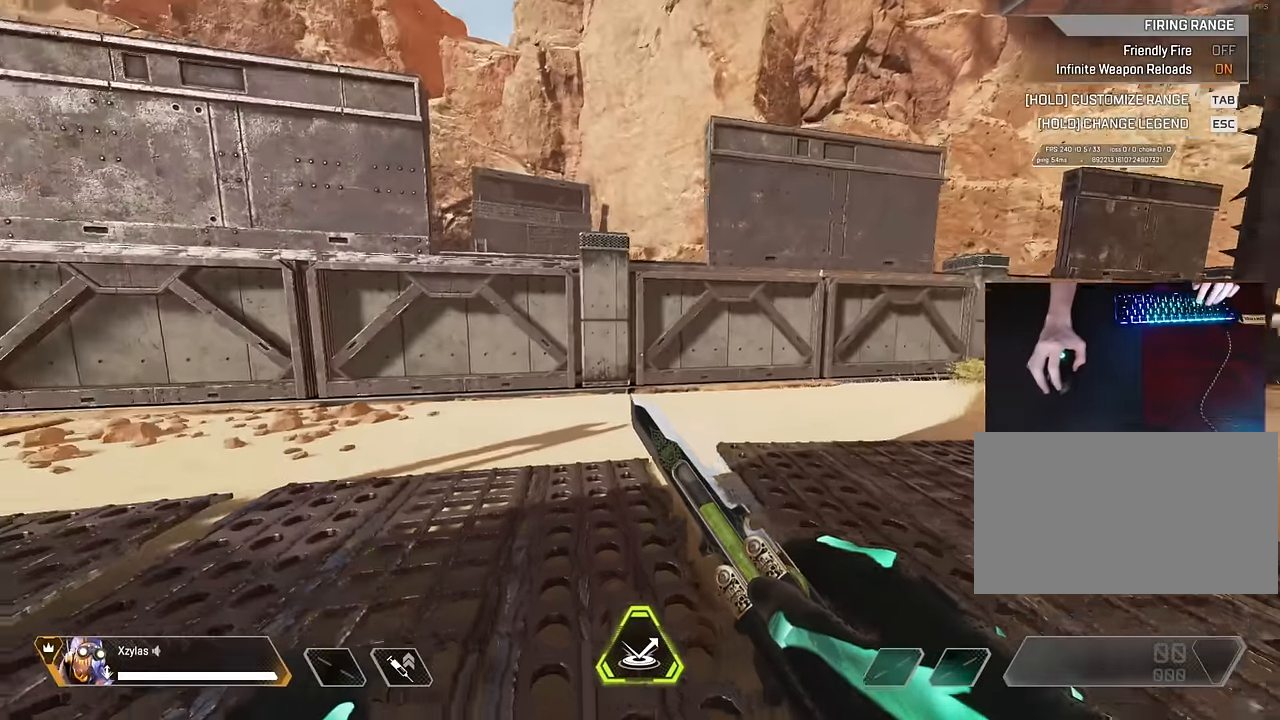
{"keys": ["a"], "mouse": [], "events": [[50, "d", "up"], [184, "a", "down"]]}
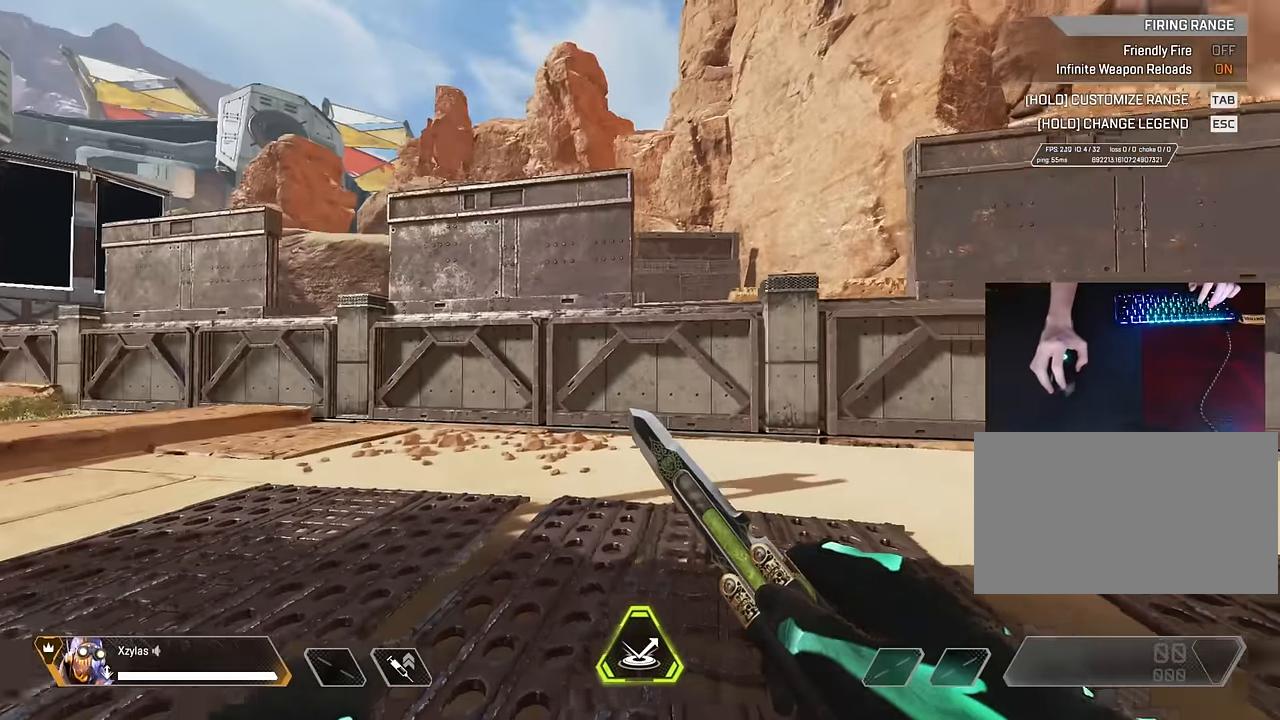
{"keys": [], "mouse": [], "events": [[100, "w", "down"], [300, "w", "up"], [434, "a", "up"]]}
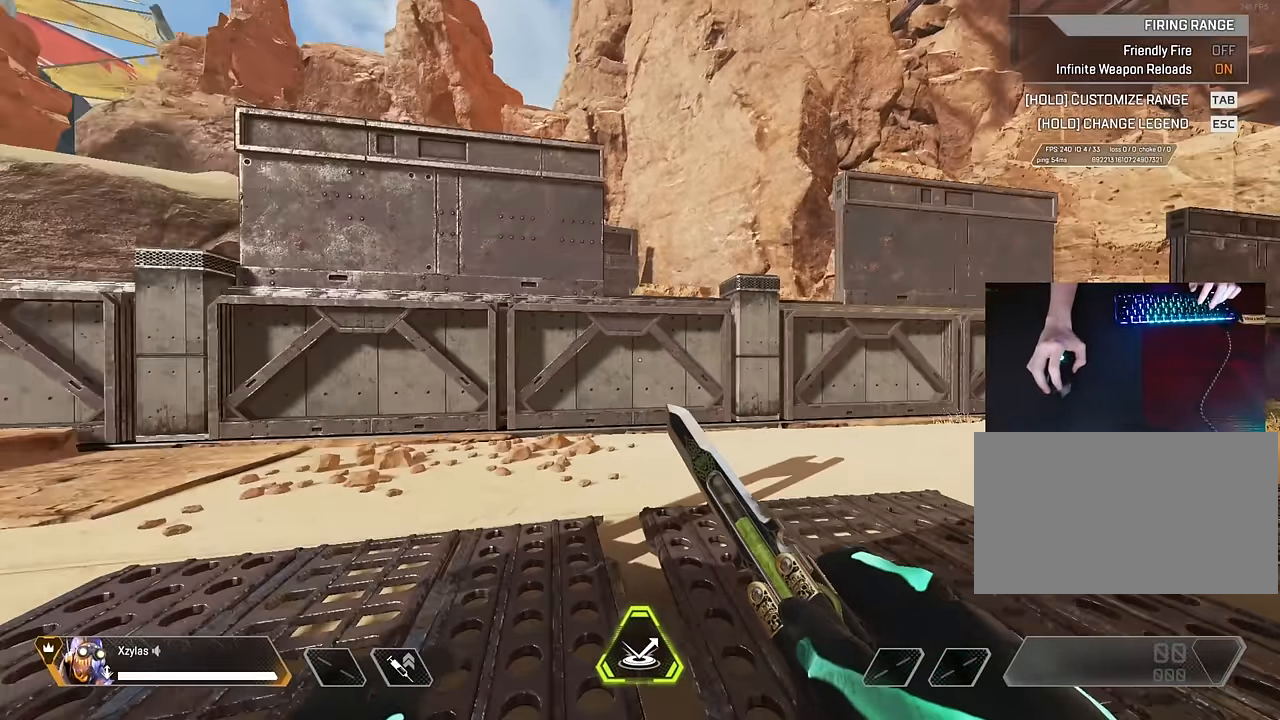
{"keys": [], "mouse": [], "events": []}
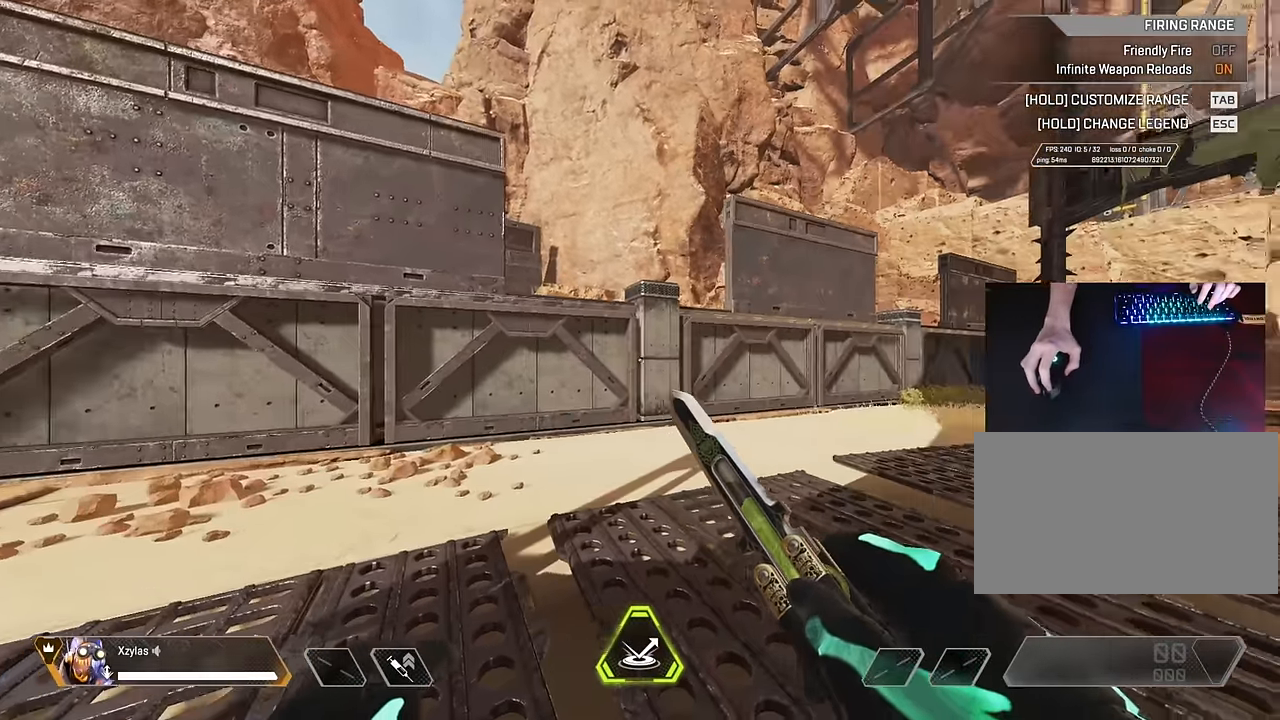
{"keys": ["w"], "mouse": [], "events": [[200, "w", "down"], [367, "d", "down"], [467, "d", "up"]]}
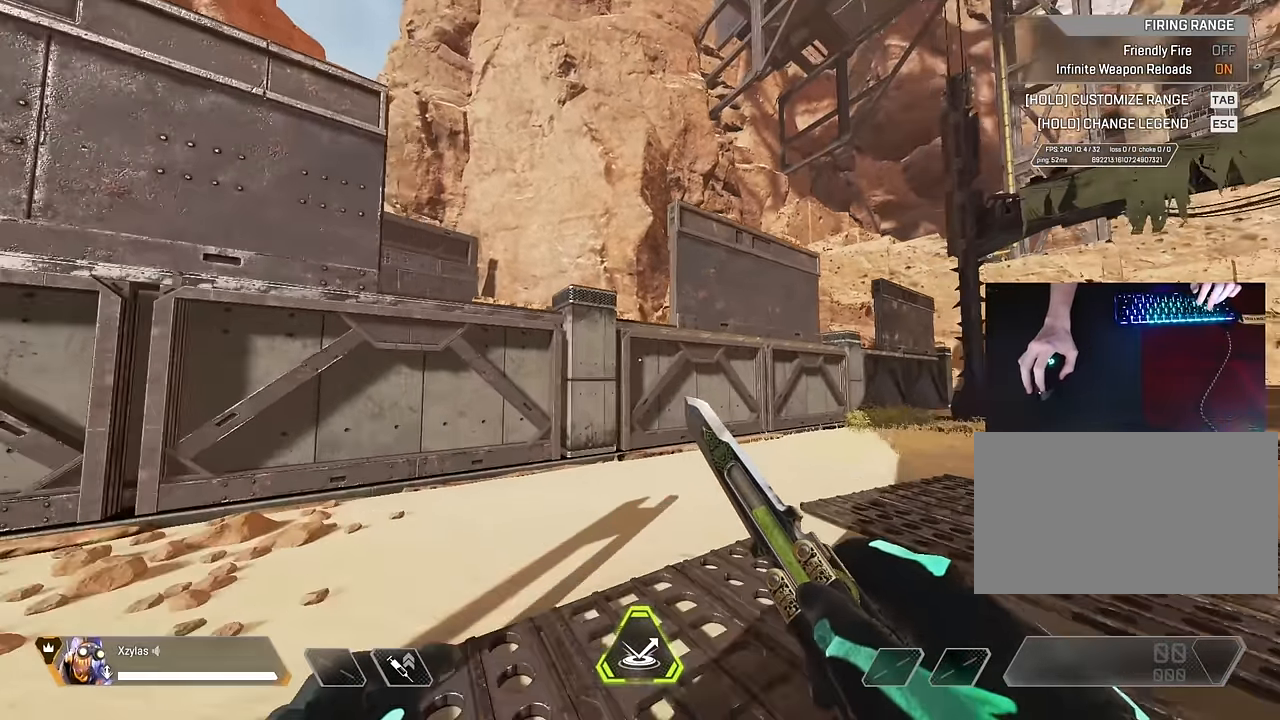
{"keys": [], "mouse": [], "events": [[200, "w", "up"]]}
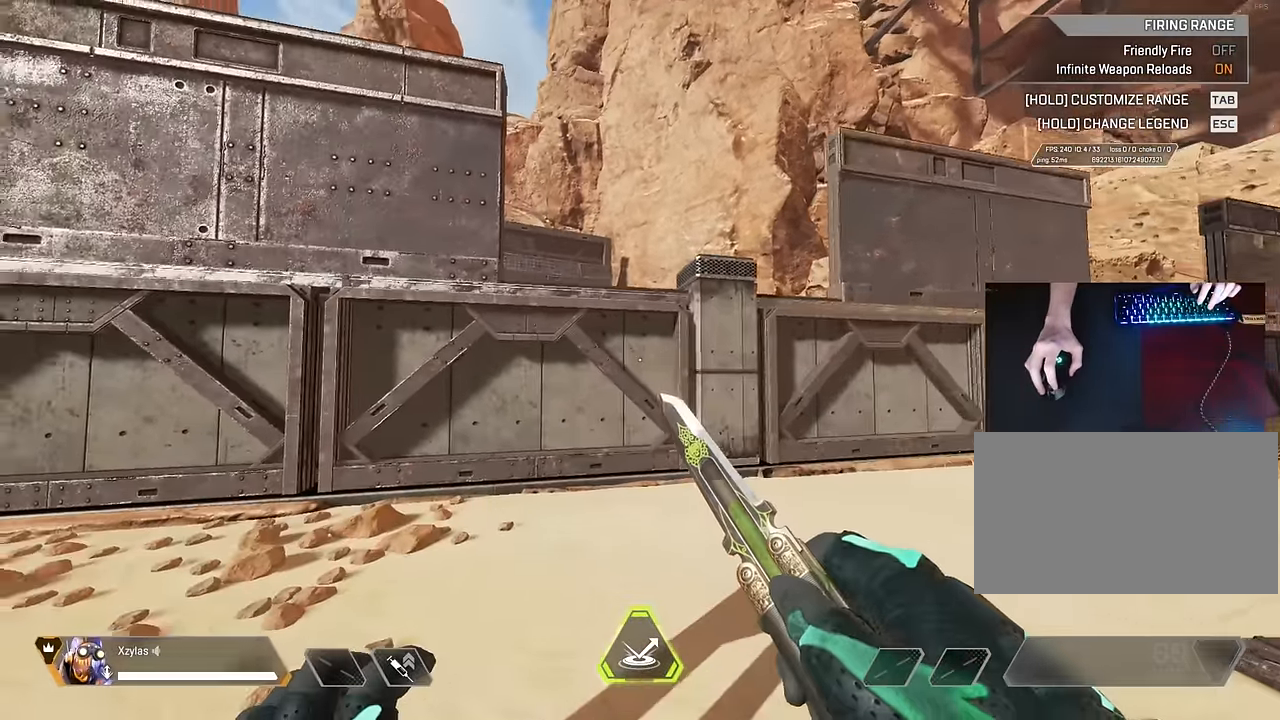
{"keys": ["shift", "w"], "mouse": [], "events": [[17, "w", "down"], [117, "shift", "down"]]}
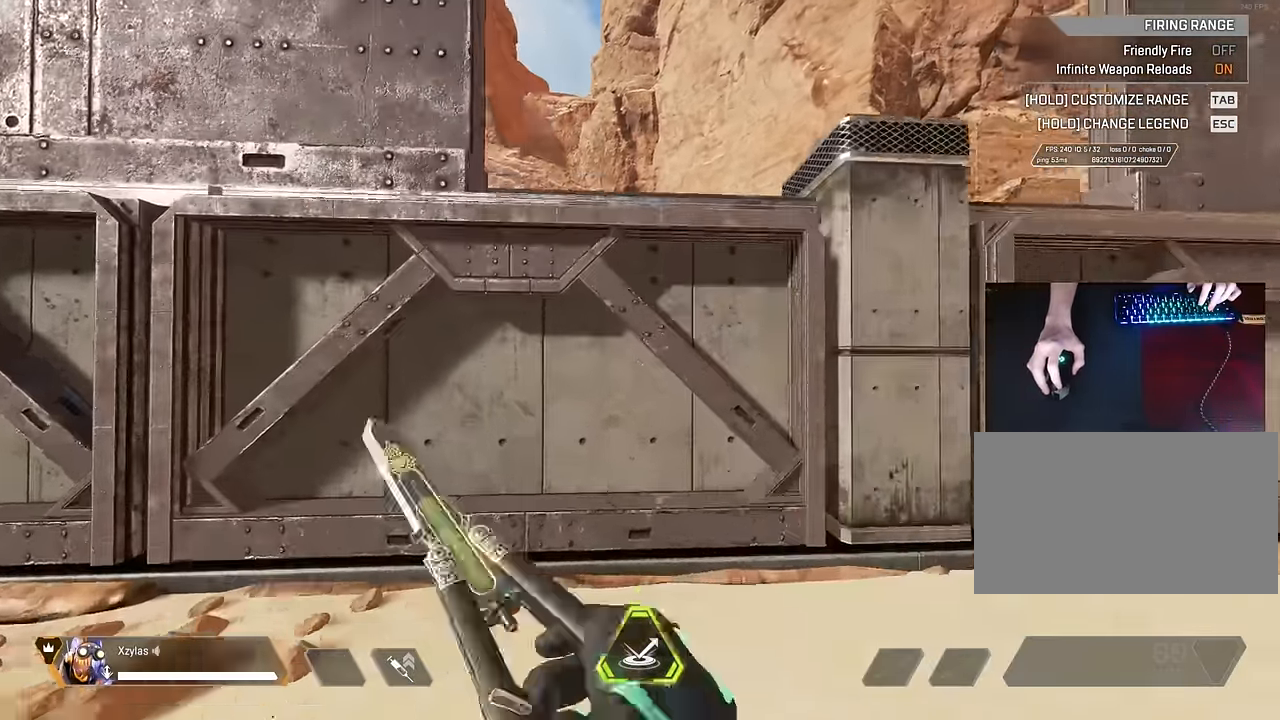
{"keys": ["space", "w"], "mouse": [], "events": [[50, "space", "down"], [417, "shift", "up"]]}
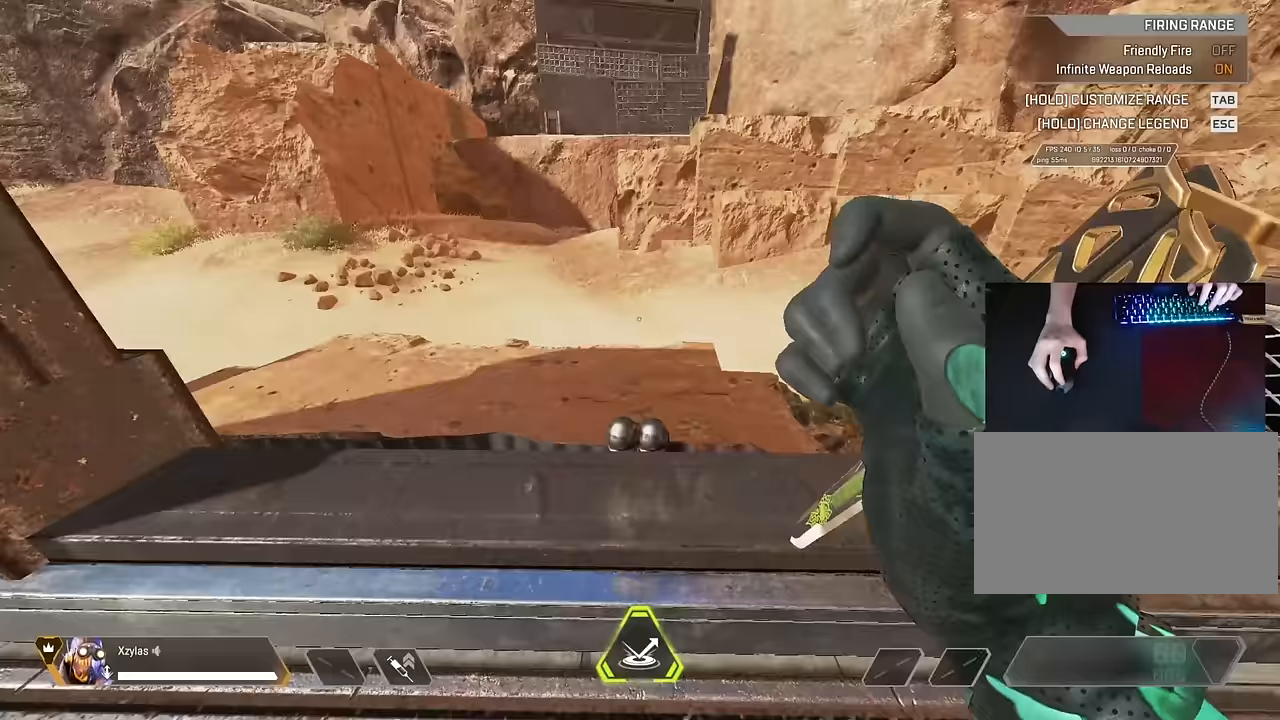
{"keys": [], "mouse": [], "events": [[383, "space", "up"], [433, "w", "up"]]}
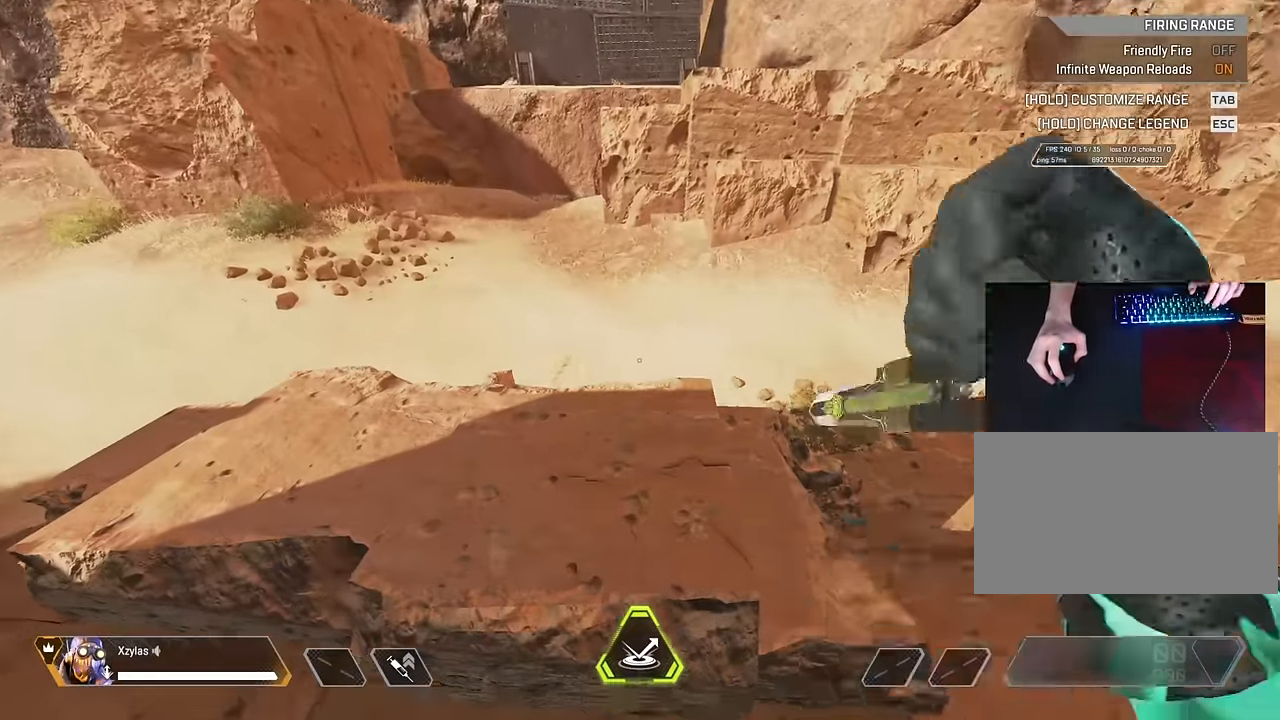
{"keys": ["s"], "mouse": [], "events": [[33, "s", "down"]]}
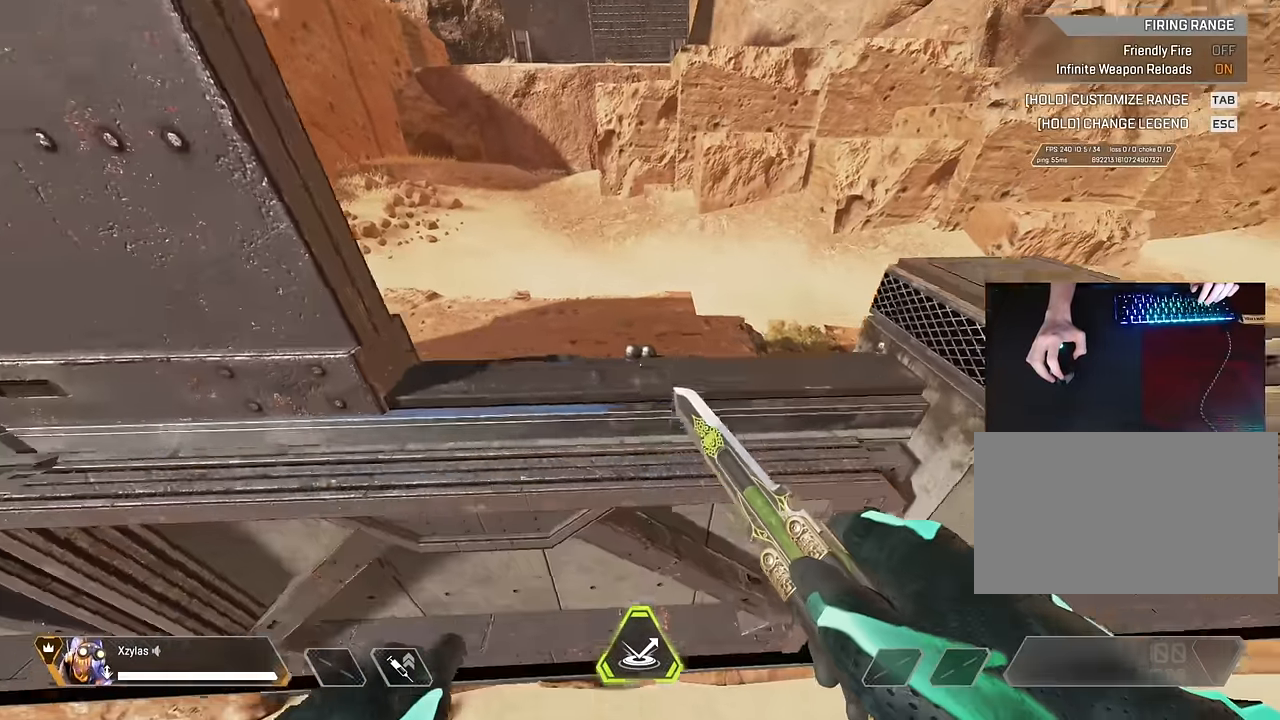
{"keys": ["w"], "mouse": [], "events": [[233, "s", "up"], [467, "w", "down"]]}
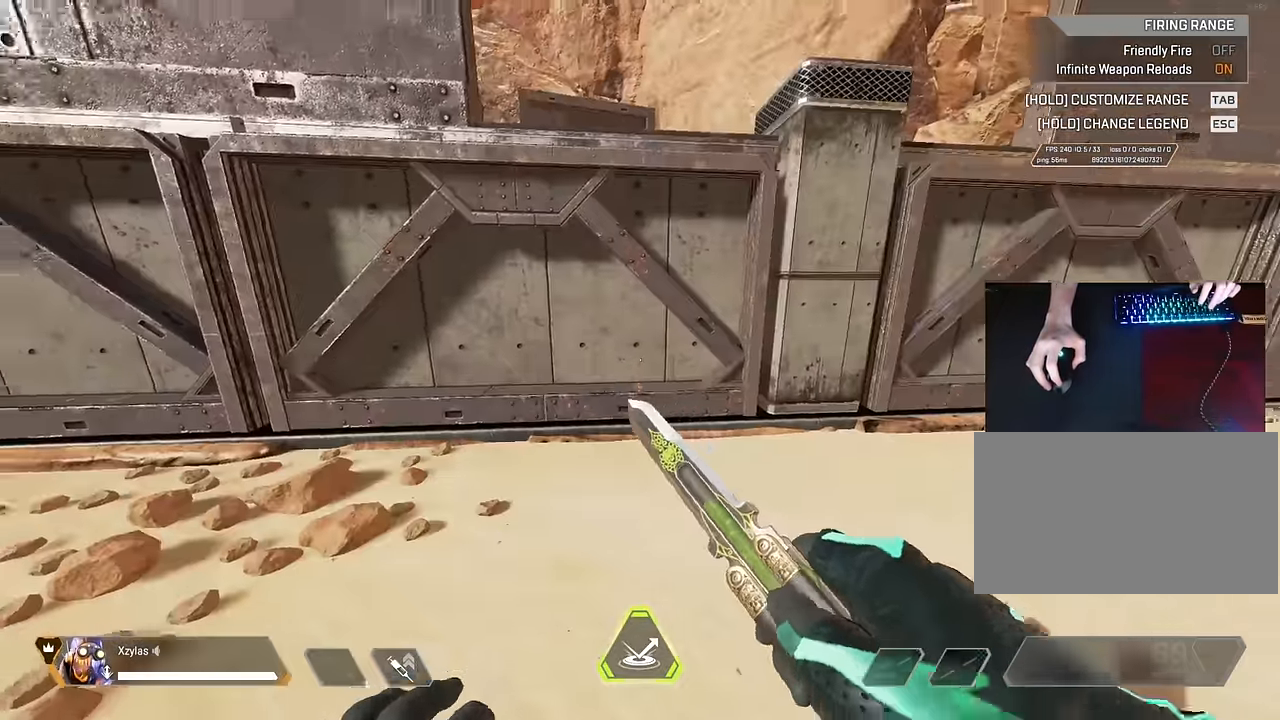
{"keys": ["space", "w"], "mouse": [], "events": [[17, "shift", "down"], [200, "shift", "up"], [433, "space", "down"]]}
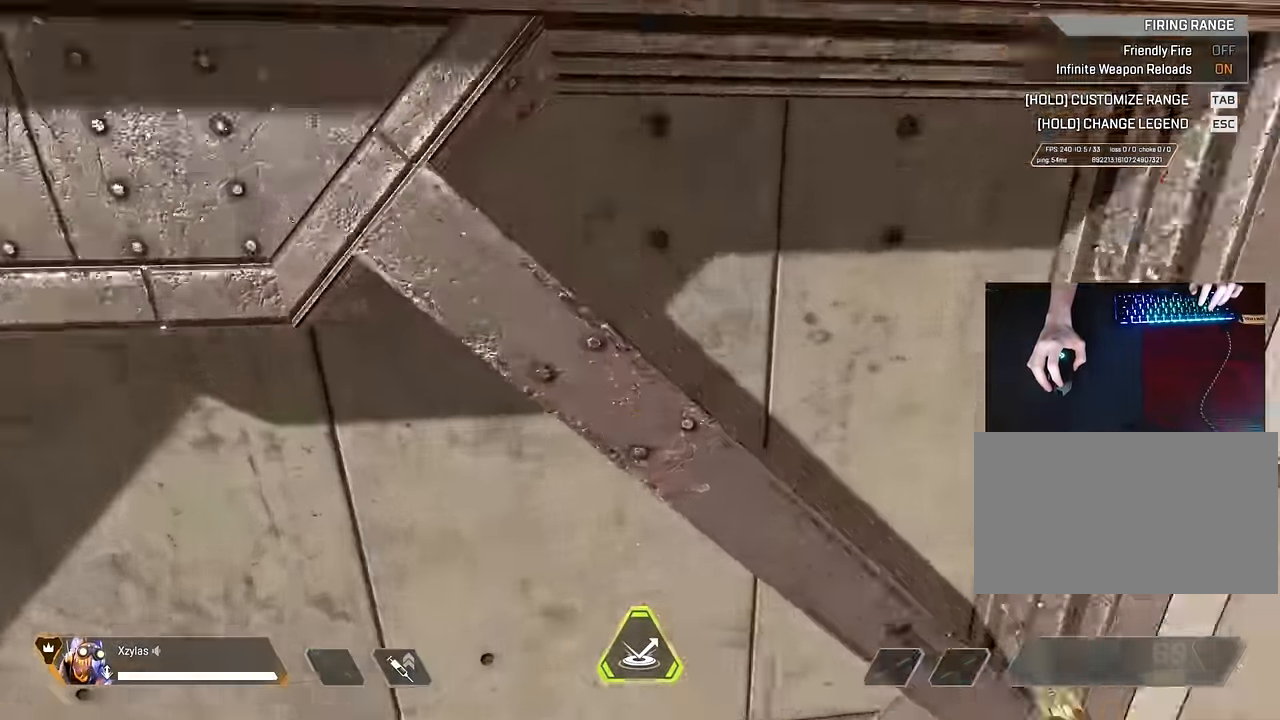
{"keys": ["w"], "mouse": [], "events": [[500, "space", "up"]]}
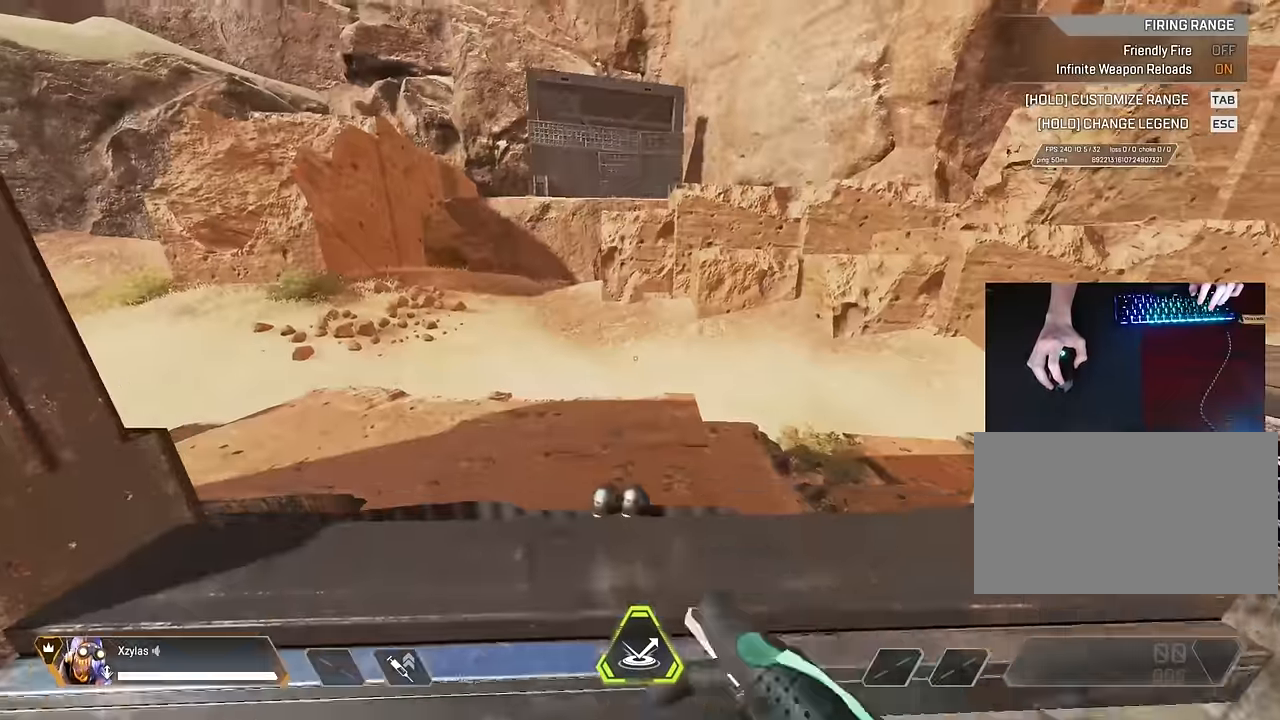
{"keys": ["s"], "mouse": [], "events": [[233, "w", "up"], [367, "s", "down"]]}